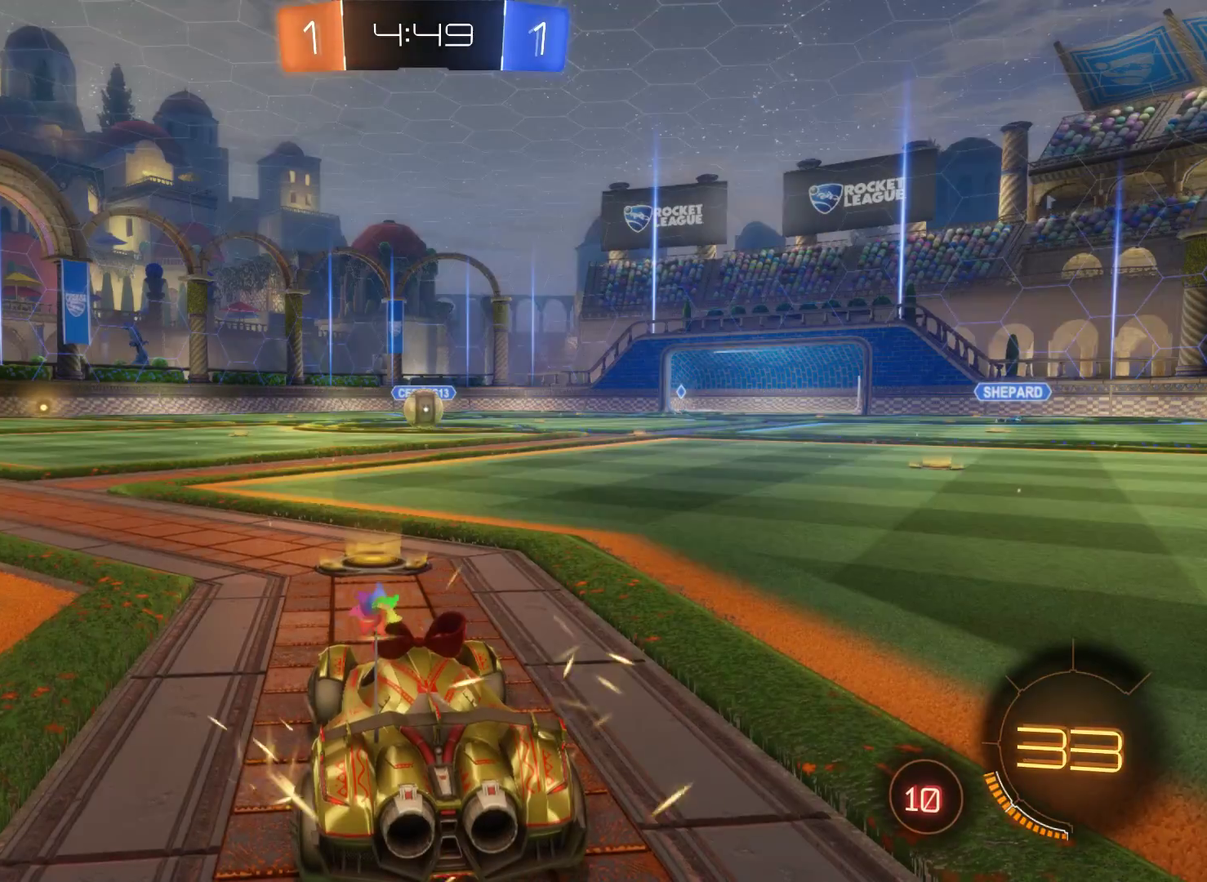
Gameplay with a controller (Xbox layout); each line is a JSON object with the inputs held at the frame after it. "events" lists button and stick changes between this image and that frame as [ms after this image, input, new state], when the widget could be followed in between.
{"buttons": ["R2"], "left_stick": "center", "right_stick": "center", "events": [[367, "R2", "down"]]}
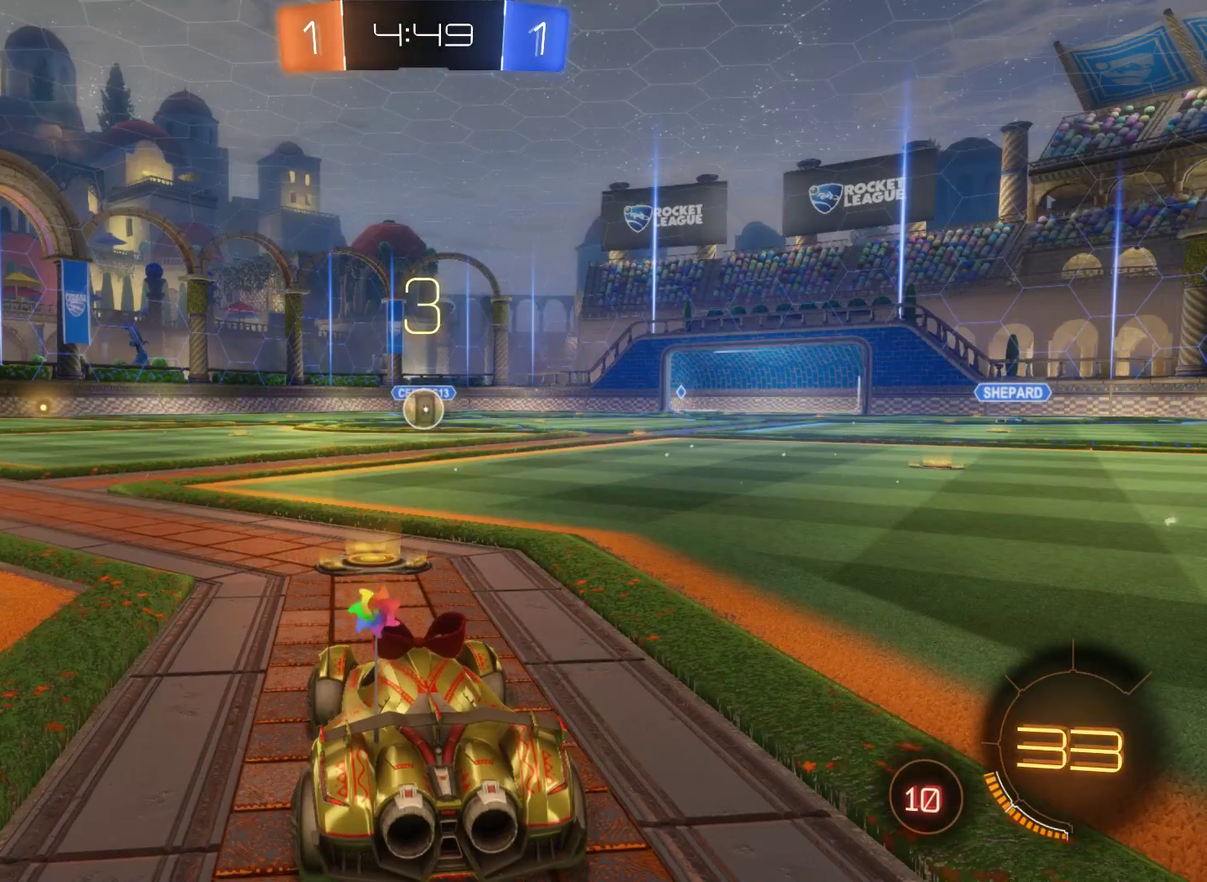
{"buttons": [], "left_stick": "center", "right_stick": "center", "events": [[233, "R2", "up"]]}
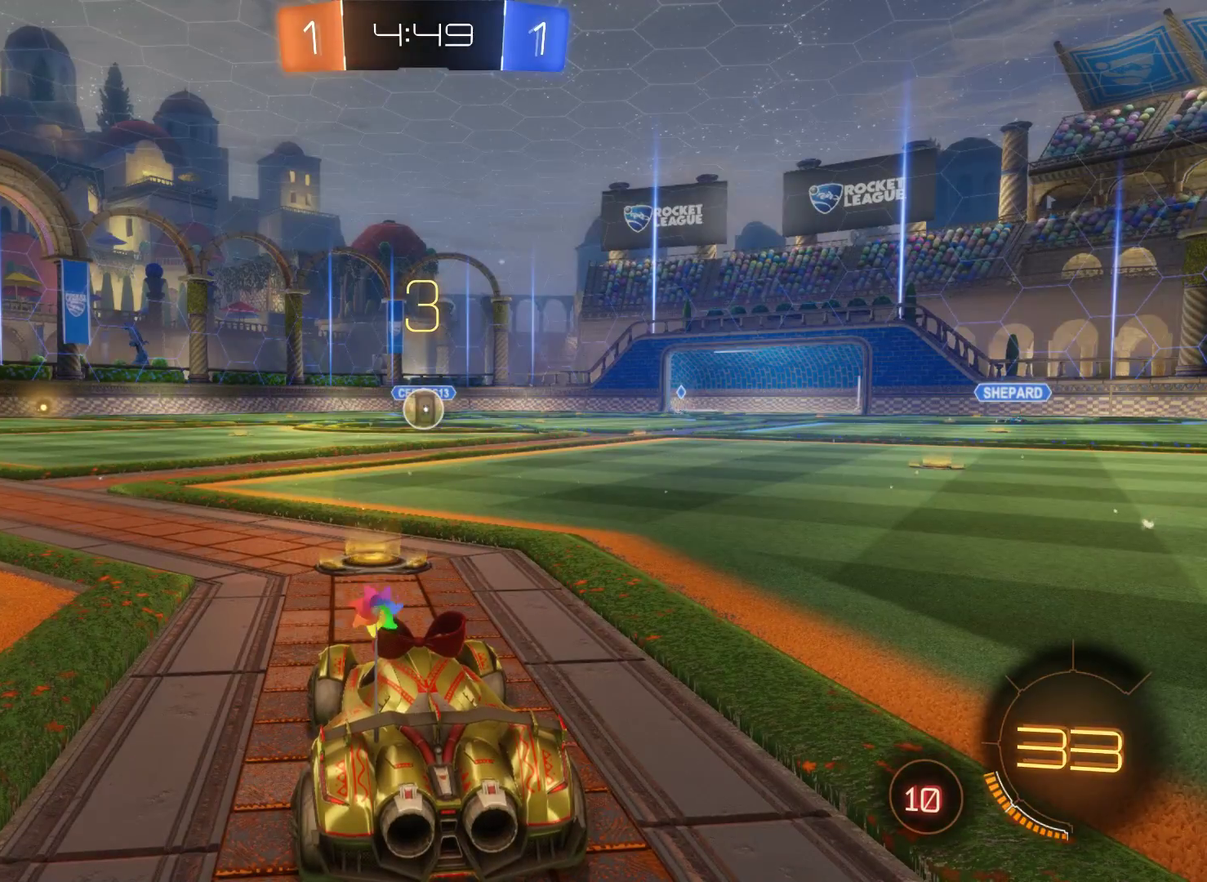
{"buttons": ["R2"], "left_stick": "center", "right_stick": "center", "events": [[300, "R2", "down"]]}
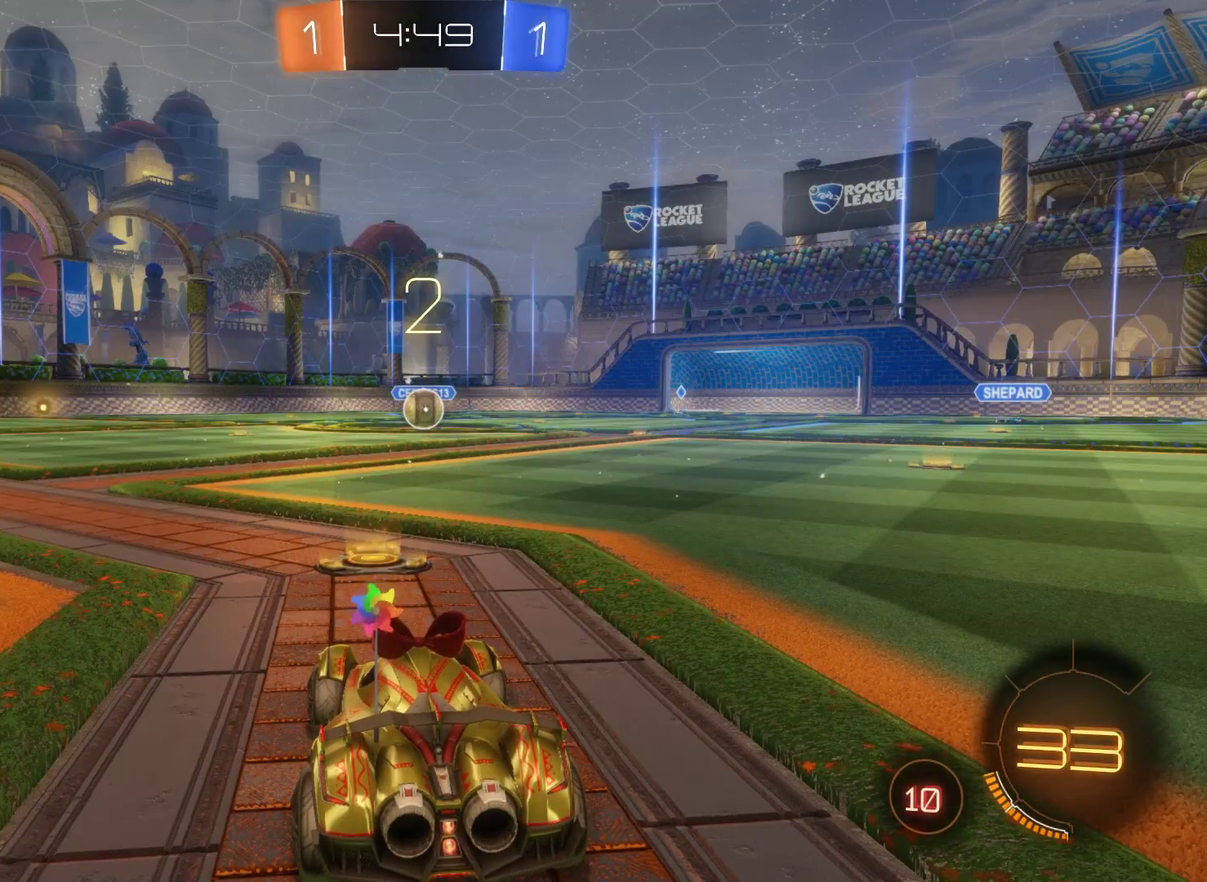
{"buttons": ["R2"], "left_stick": "center", "right_stick": "center", "events": []}
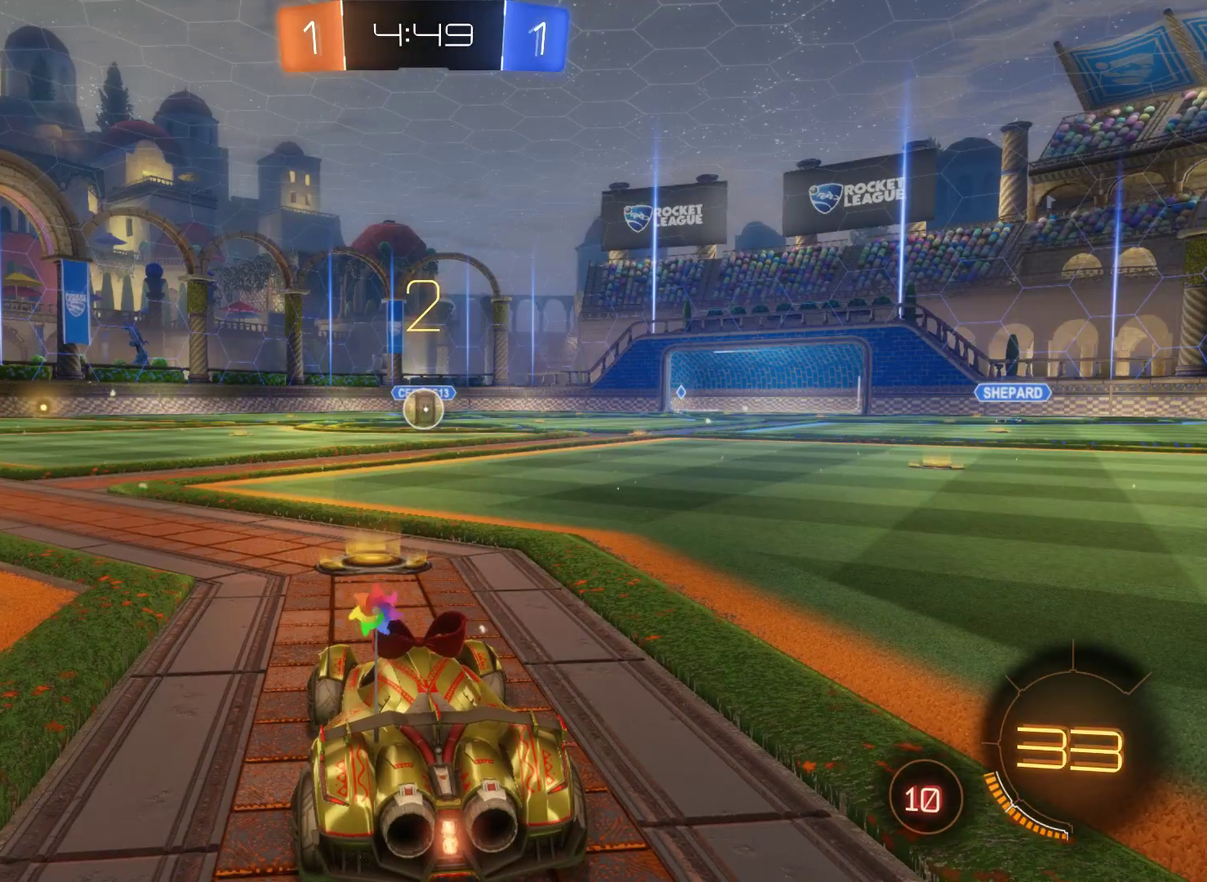
{"buttons": ["R2"], "left_stick": "center", "right_stick": "center", "events": []}
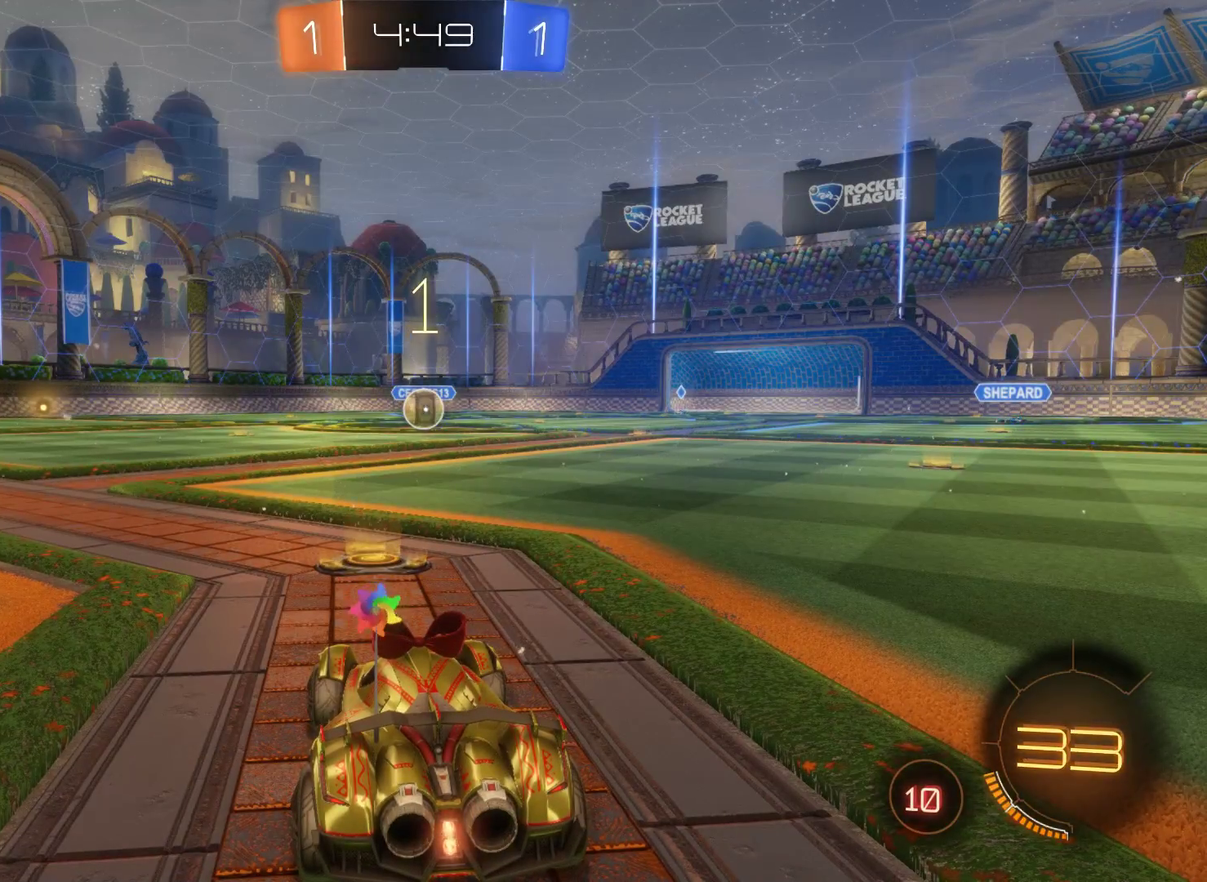
{"buttons": ["R2"], "left_stick": "center", "right_stick": "center", "events": []}
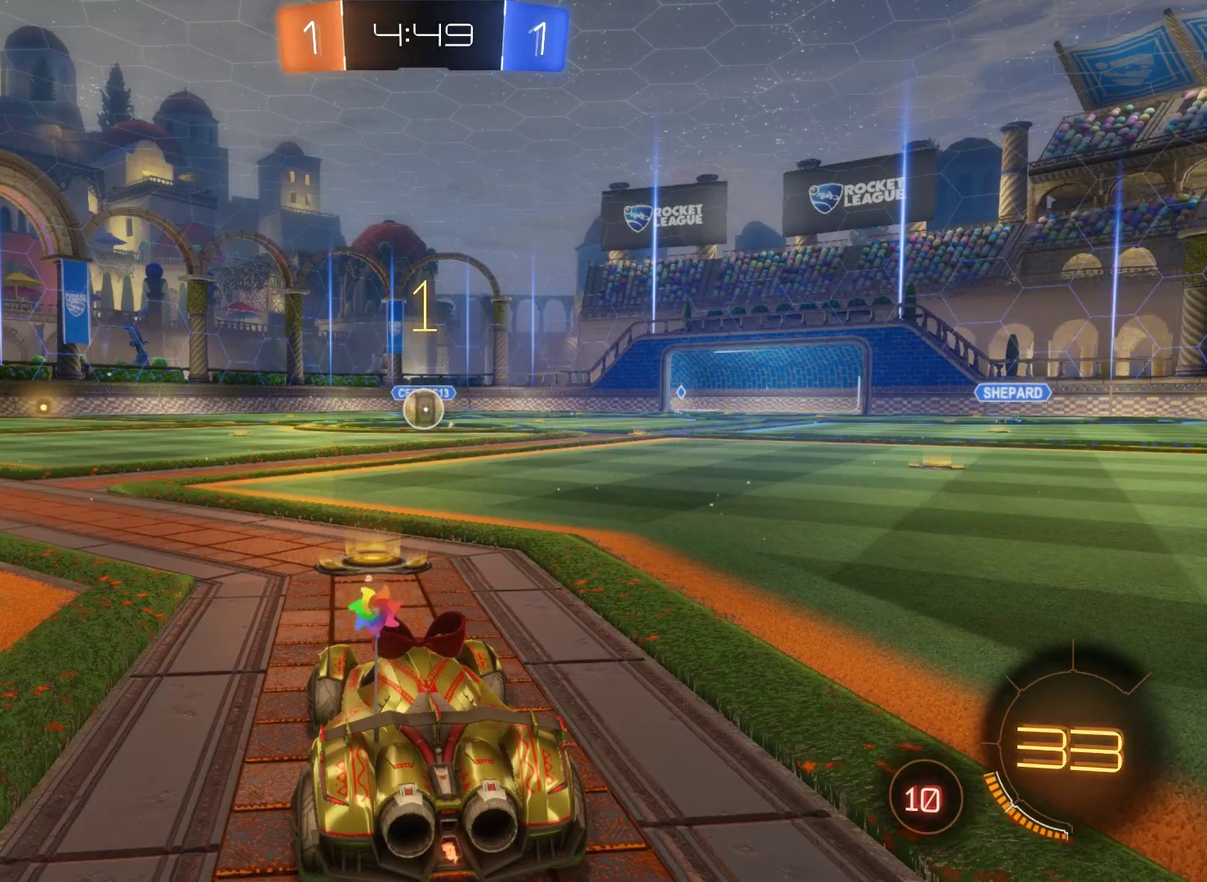
{"buttons": ["L2", "R2"], "left_stick": "right", "right_stick": "center", "events": [[133, "L2", "down"], [433, "left_stick", "right"]]}
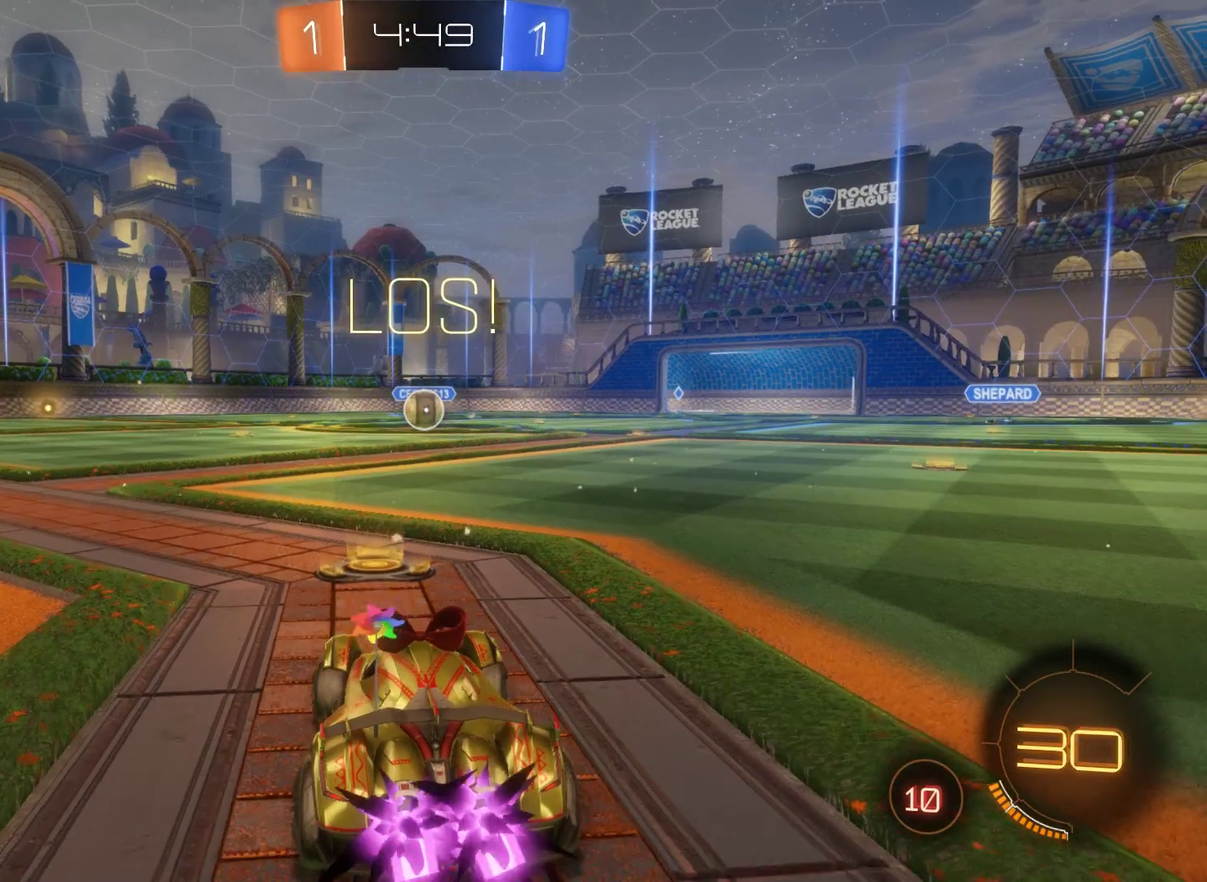
{"buttons": ["L2", "R2"], "left_stick": "center", "right_stick": "center", "events": [[67, "left_stick", "center"], [333, "left_stick", "left"], [400, "left_stick", "center"]]}
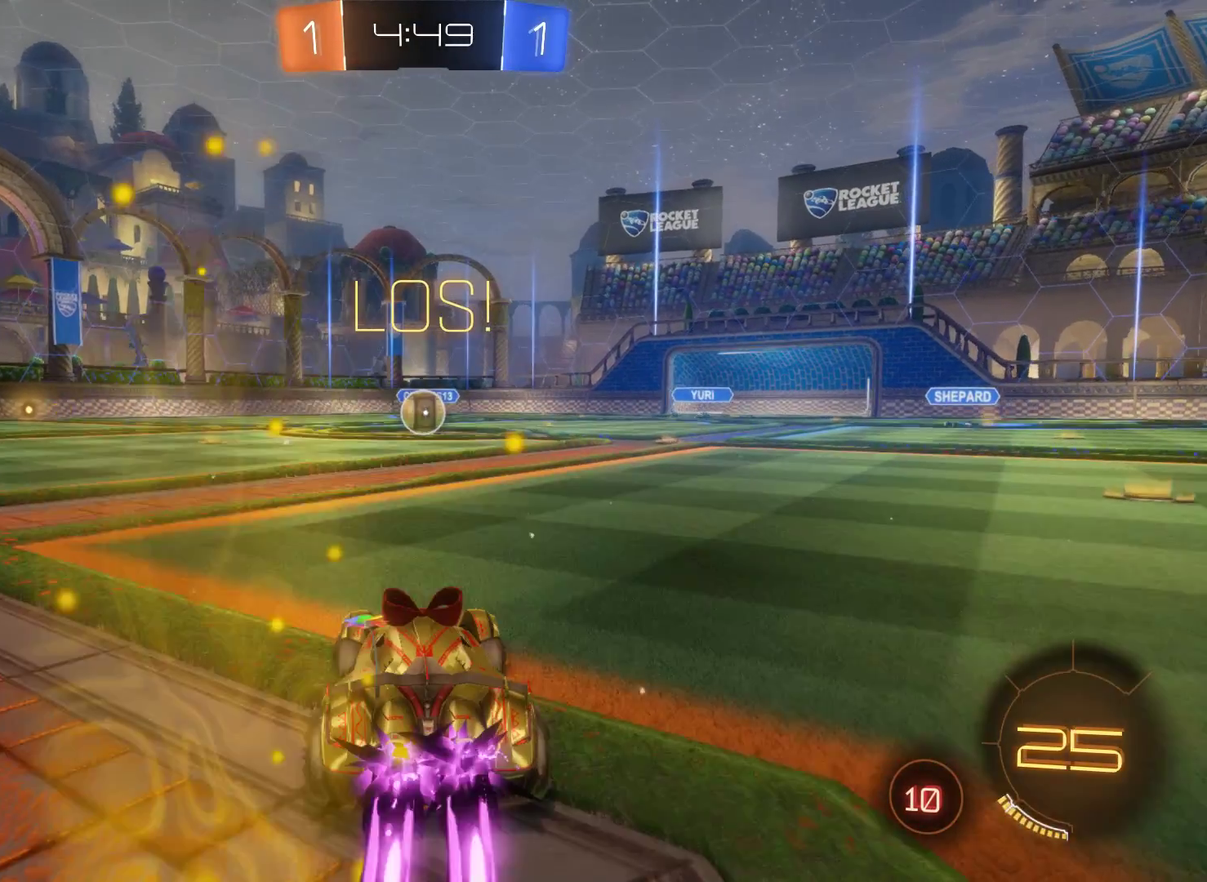
{"buttons": ["L2", "R2"], "left_stick": "up", "right_stick": "center", "events": [[200, "left_stick", "up-right"], [300, "left_stick", "center"], [433, "A", "down"], [467, "left_stick", "up"], [500, "A", "up"]]}
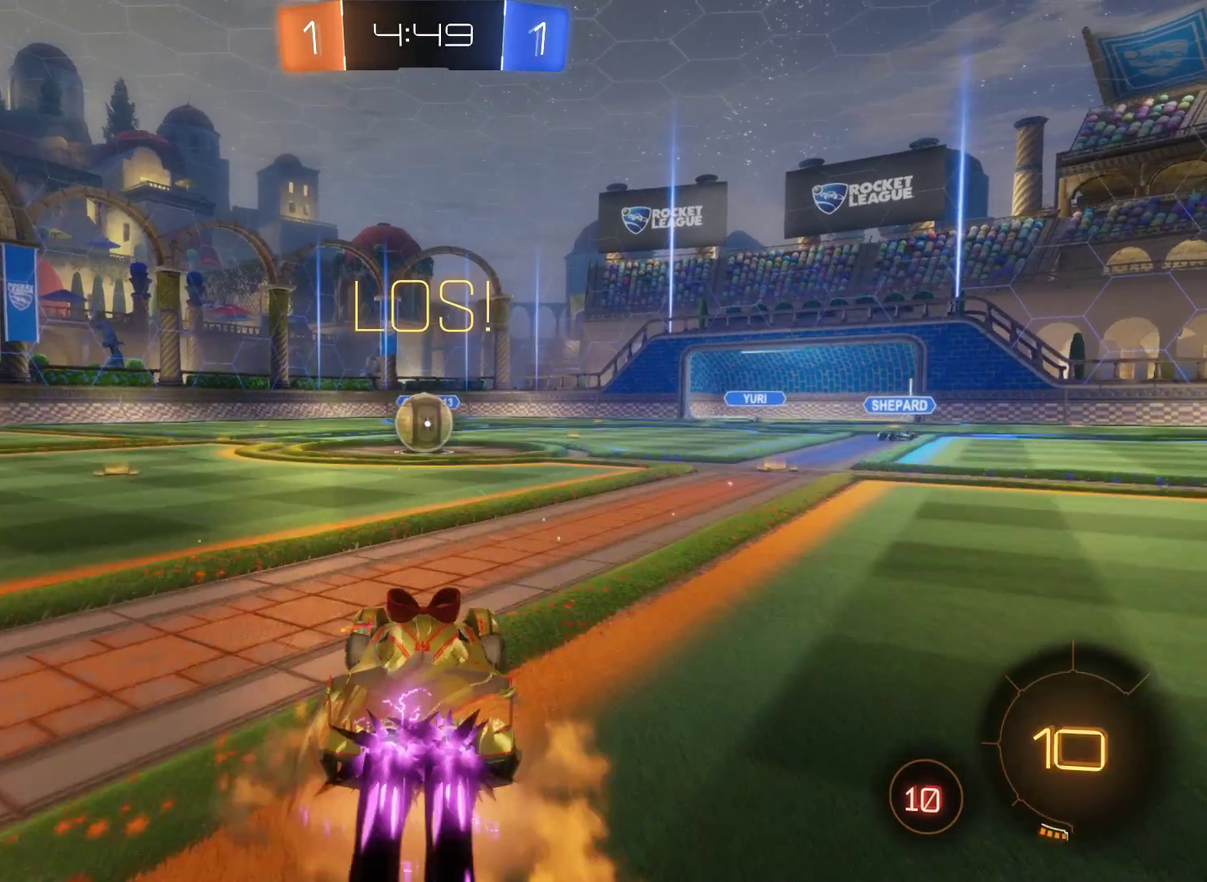
{"buttons": ["R2"], "left_stick": "up", "right_stick": "center", "events": [[67, "A", "down"], [100, "L2", "up"], [200, "A", "up"]]}
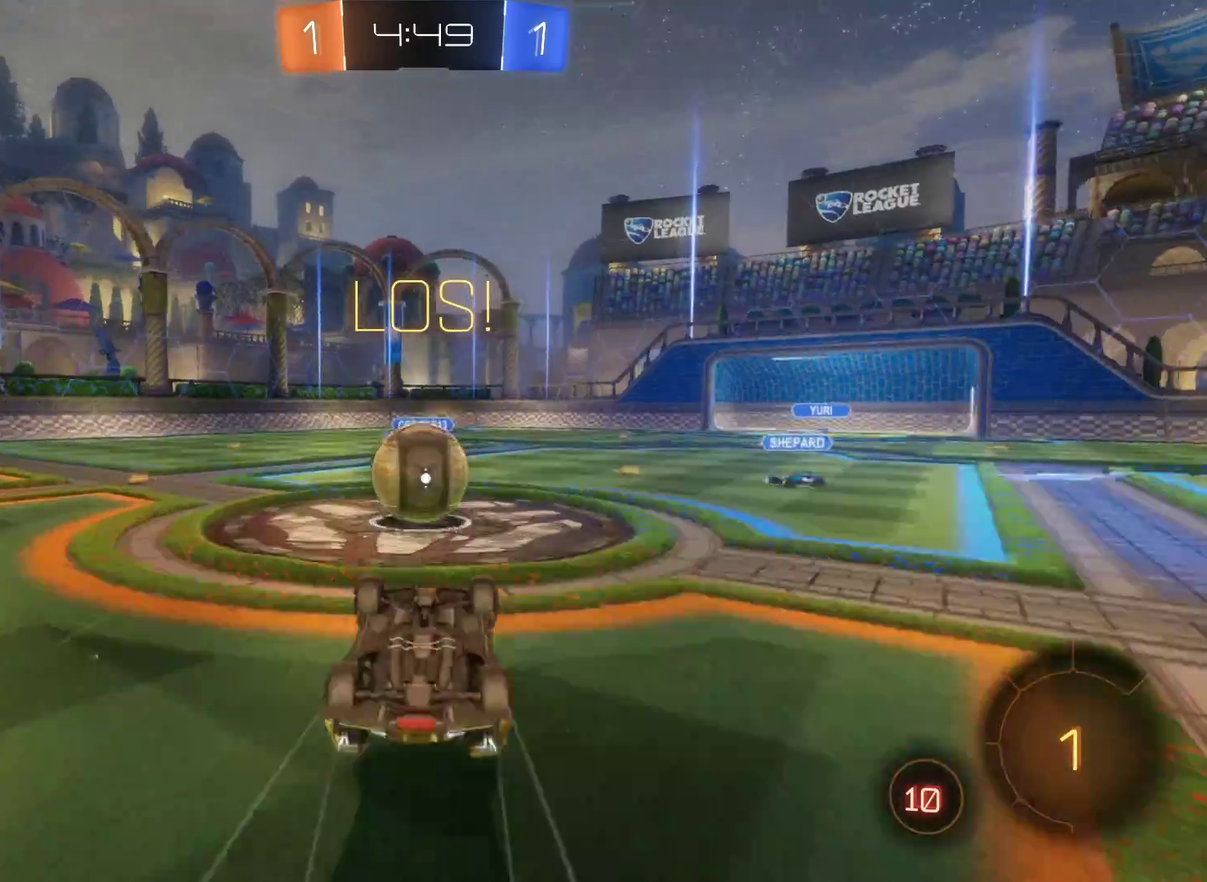
{"buttons": ["R2"], "left_stick": "up", "right_stick": "center", "events": []}
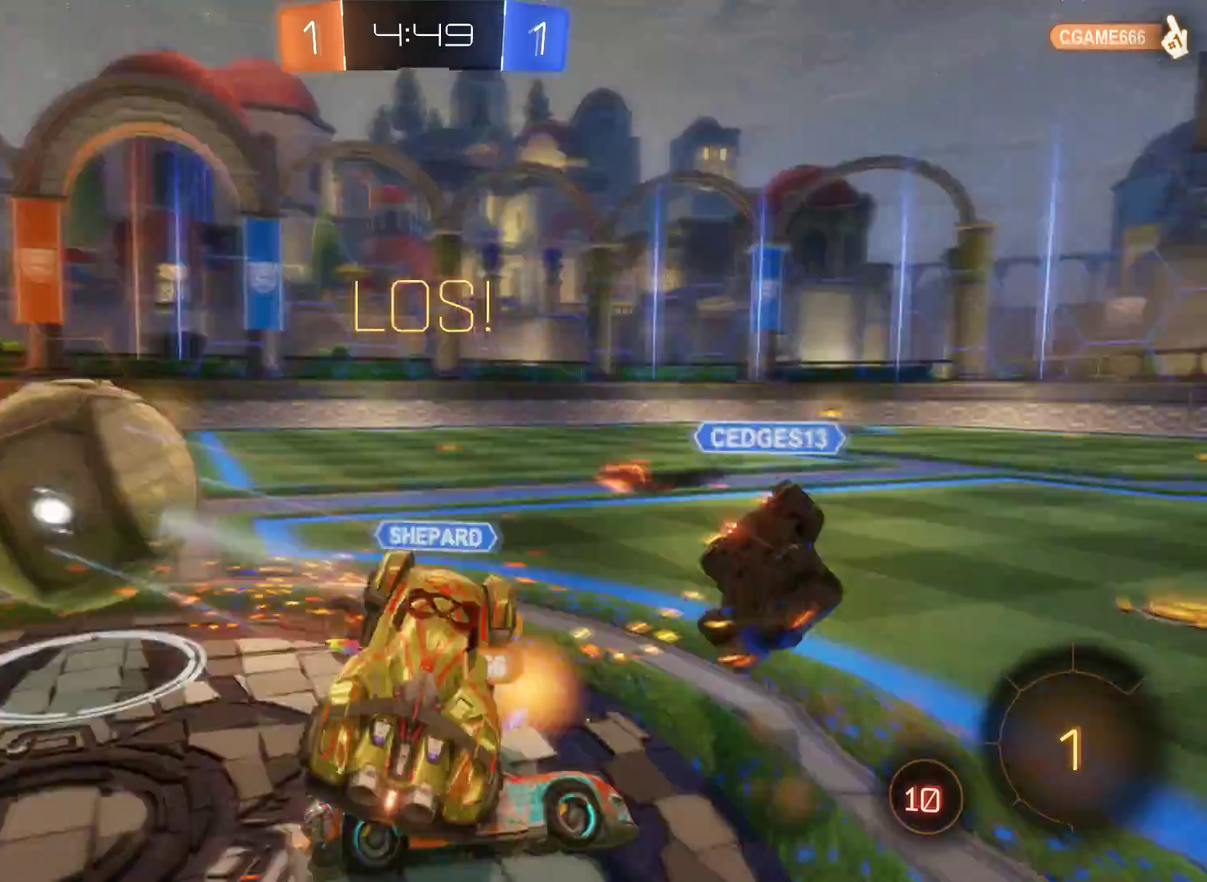
{"buttons": ["R2"], "left_stick": "center", "right_stick": "center", "events": [[233, "left_stick", "up-left"], [333, "left_stick", "center"]]}
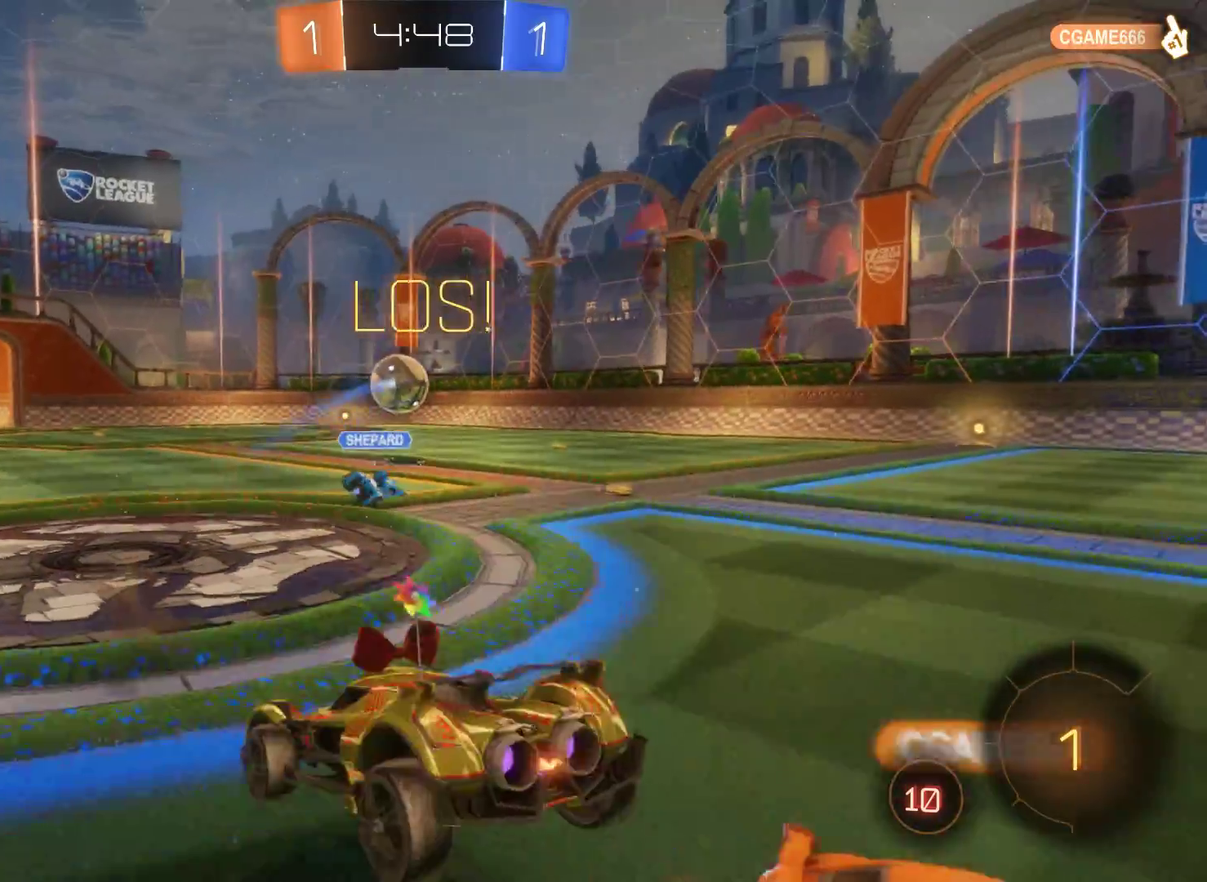
{"buttons": ["R2"], "left_stick": "center", "right_stick": "center", "events": []}
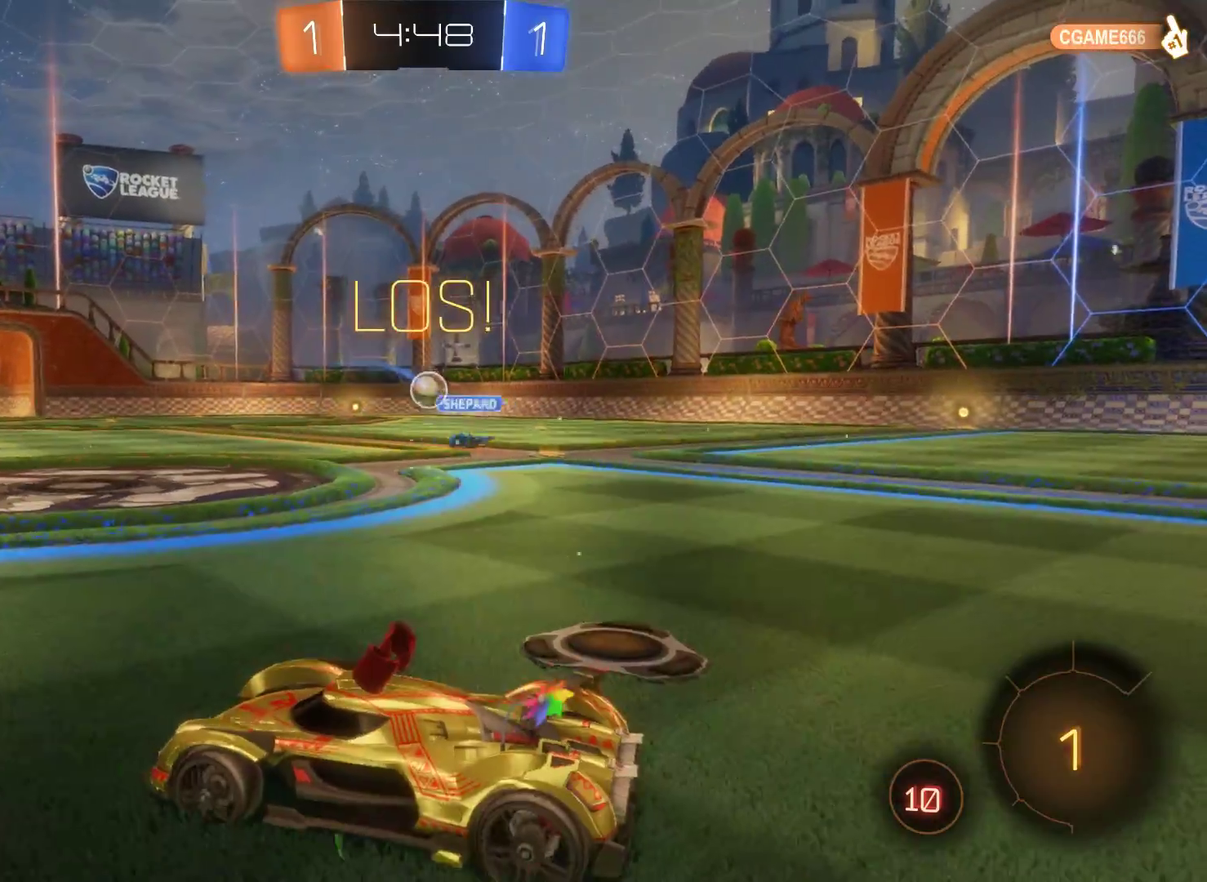
{"buttons": ["R2"], "left_stick": "center", "right_stick": "center", "events": [[233, "left_stick", "right"], [433, "left_stick", "center"]]}
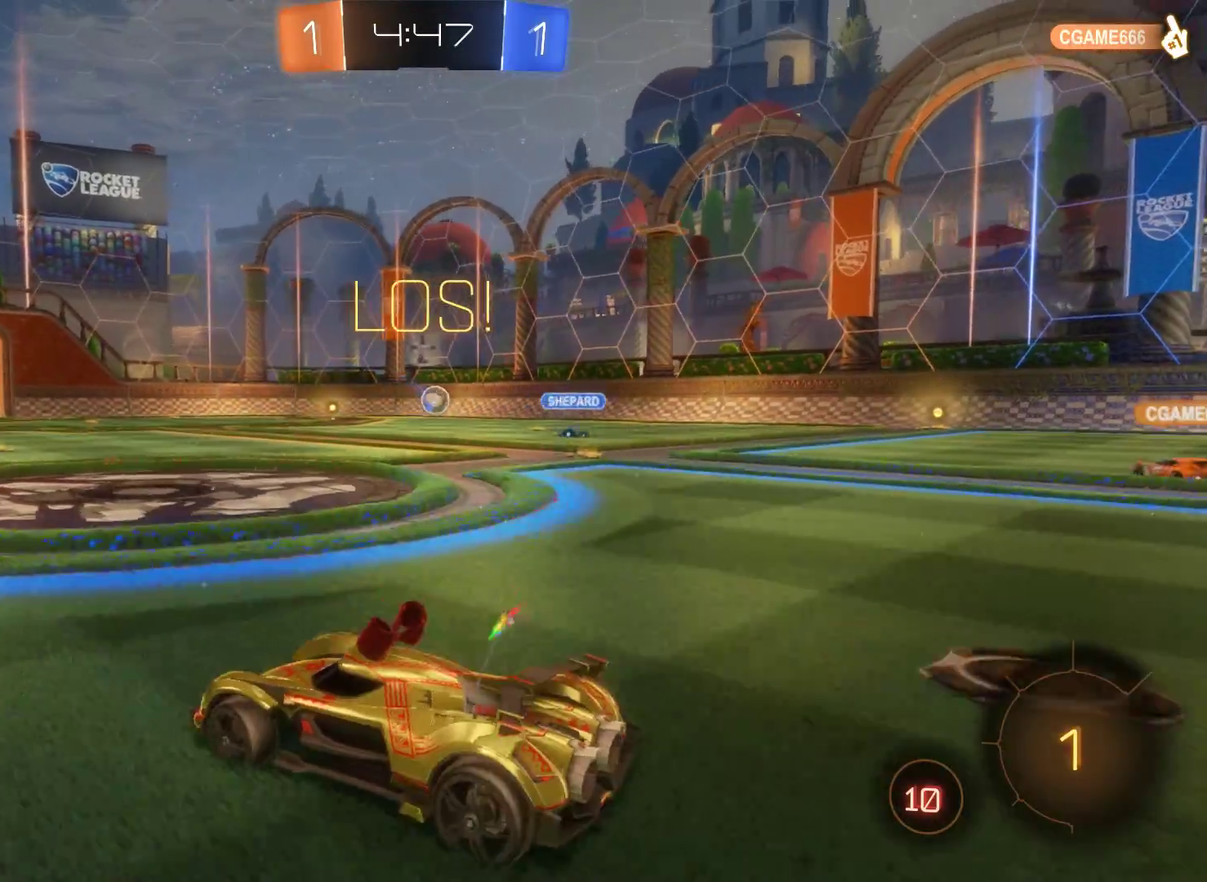
{"buttons": ["R2"], "left_stick": "up", "right_stick": "center", "events": [[67, "left_stick", "right"], [200, "left_stick", "center"], [367, "left_stick", "up-right"], [400, "A", "down"], [433, "left_stick", "up"], [500, "A", "up"]]}
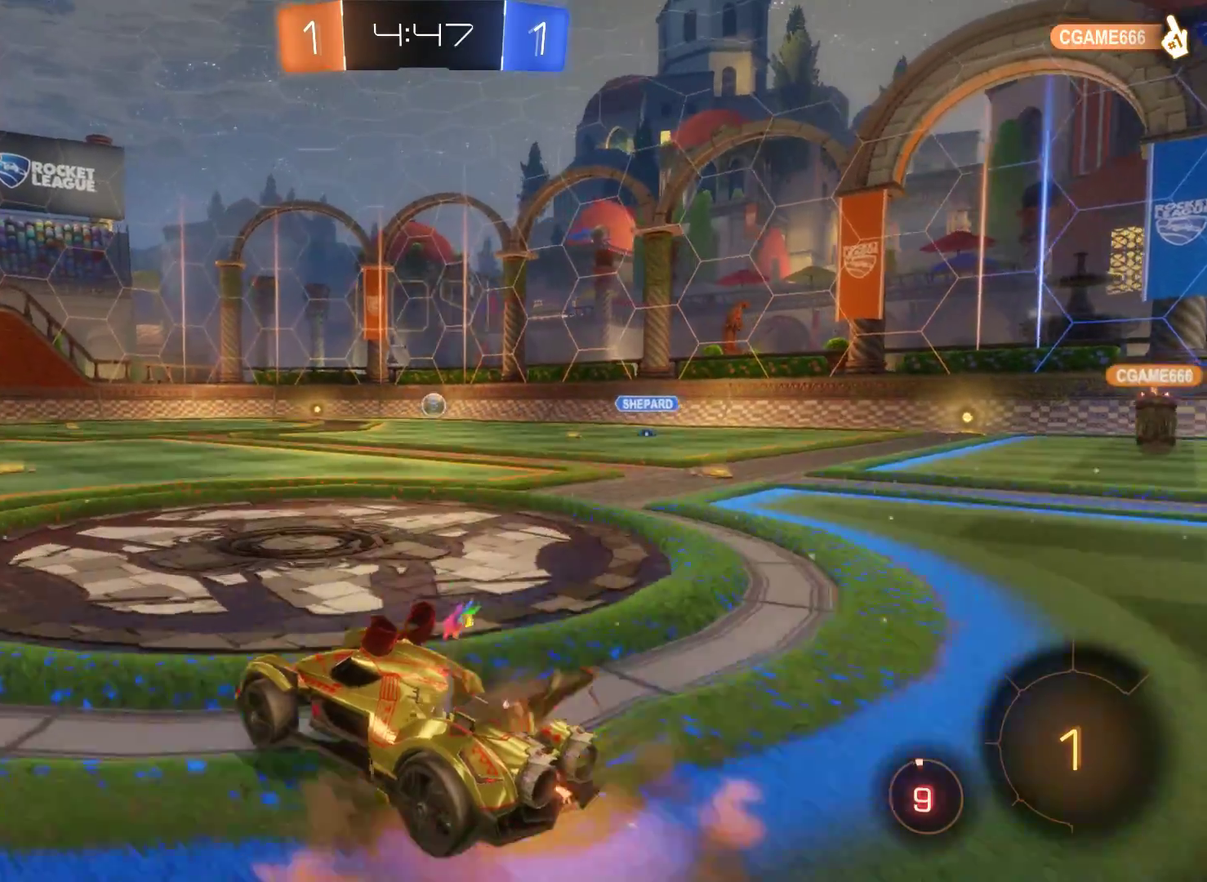
{"buttons": ["R2"], "left_stick": "center", "right_stick": "center", "events": [[33, "A", "down"], [167, "A", "up"], [333, "left_stick", "center"]]}
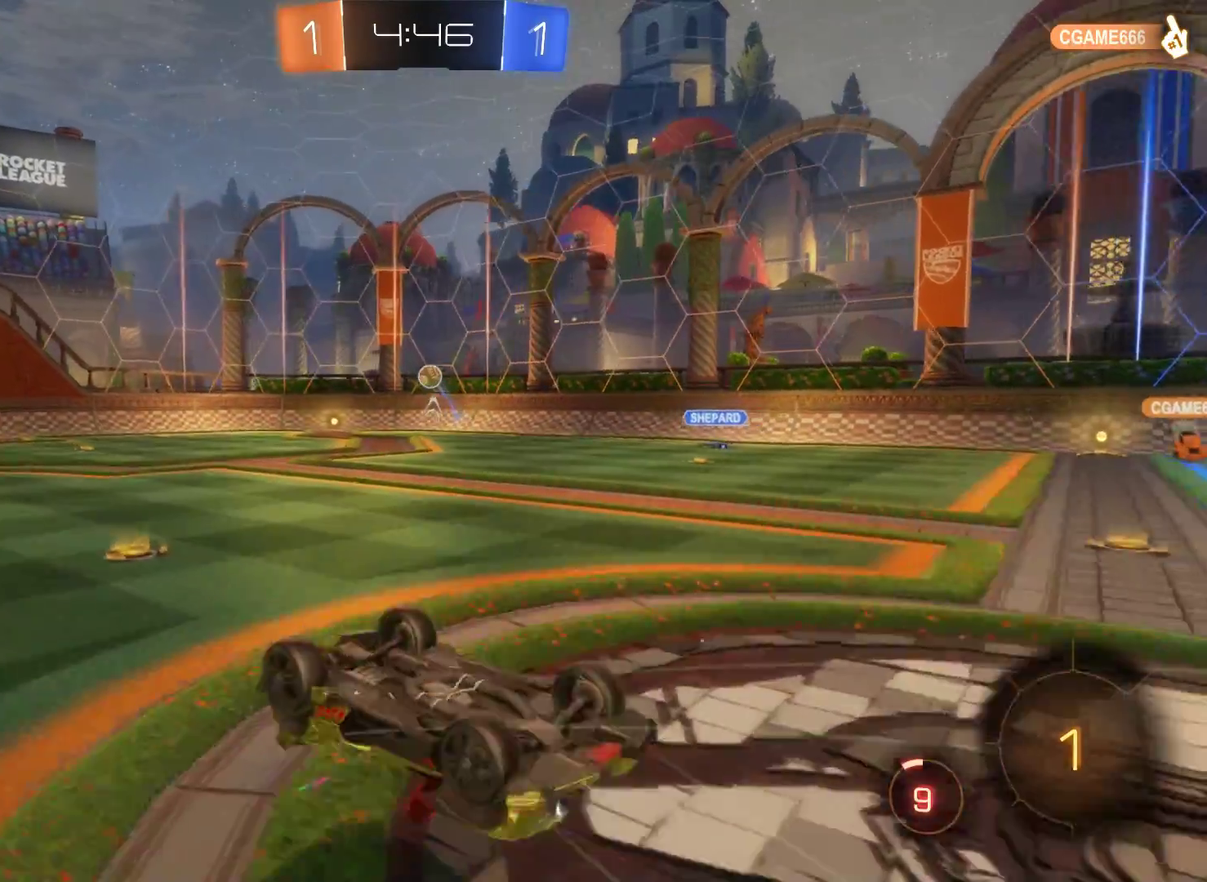
{"buttons": ["R2"], "left_stick": "center", "right_stick": "center", "events": []}
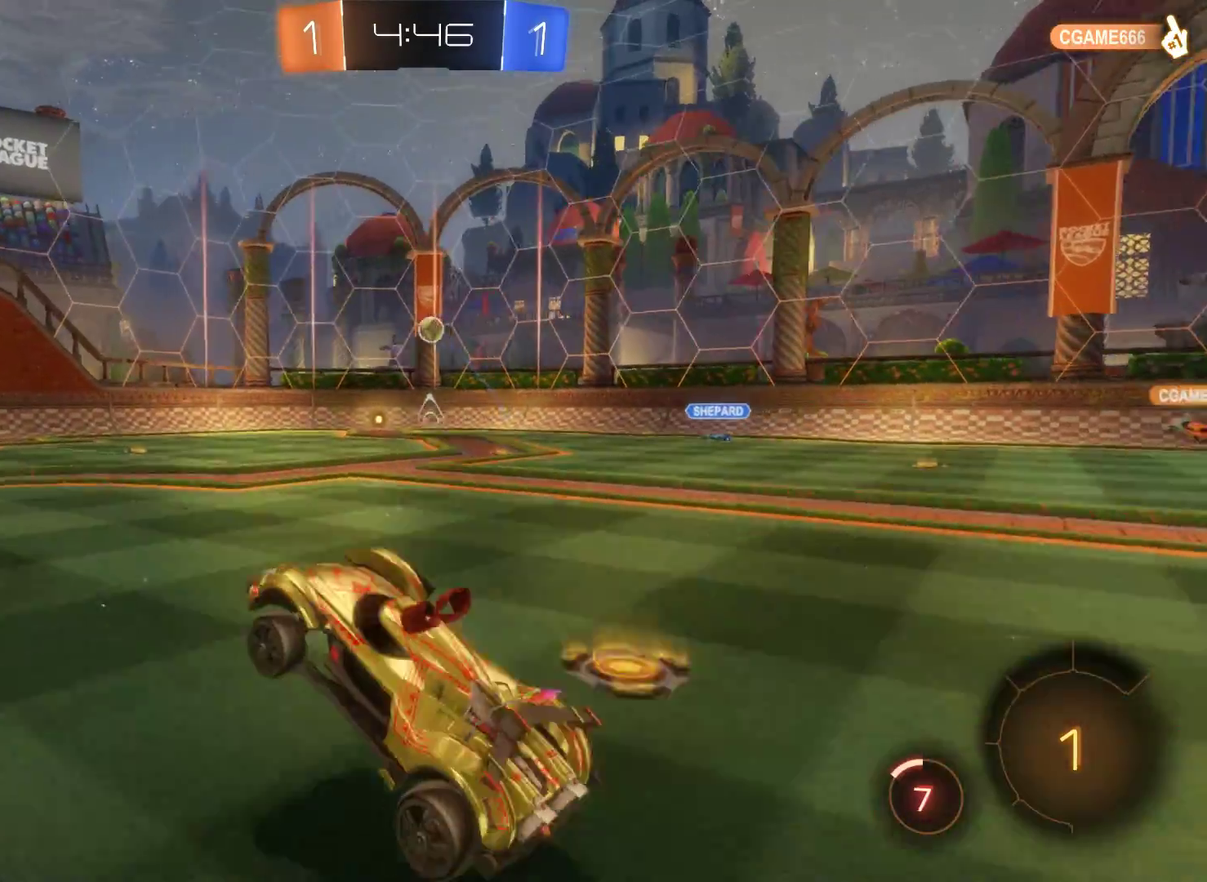
{"buttons": ["R2"], "left_stick": "center", "right_stick": "center", "events": [[333, "left_stick", "left"], [500, "left_stick", "center"]]}
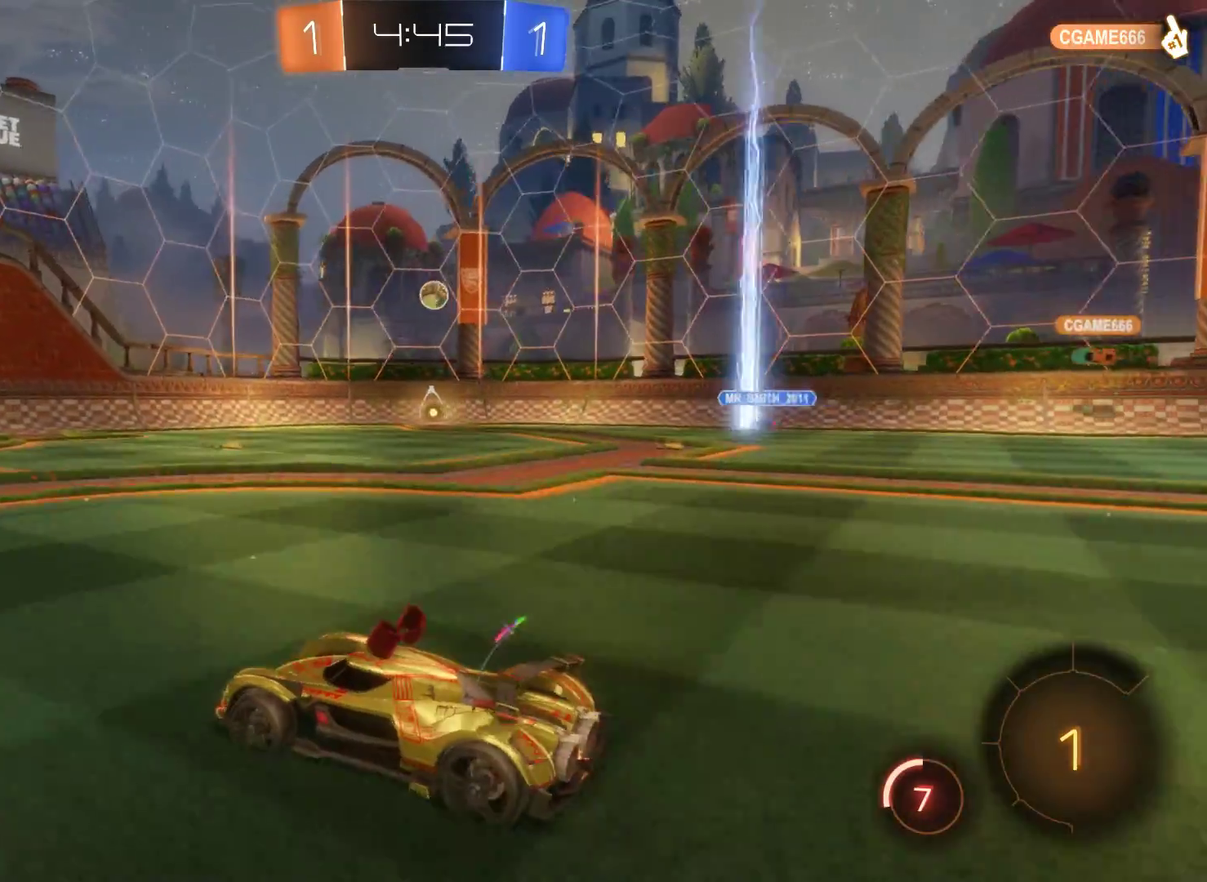
{"buttons": ["R2"], "left_stick": "left", "right_stick": "center", "events": [[267, "left_stick", "left"]]}
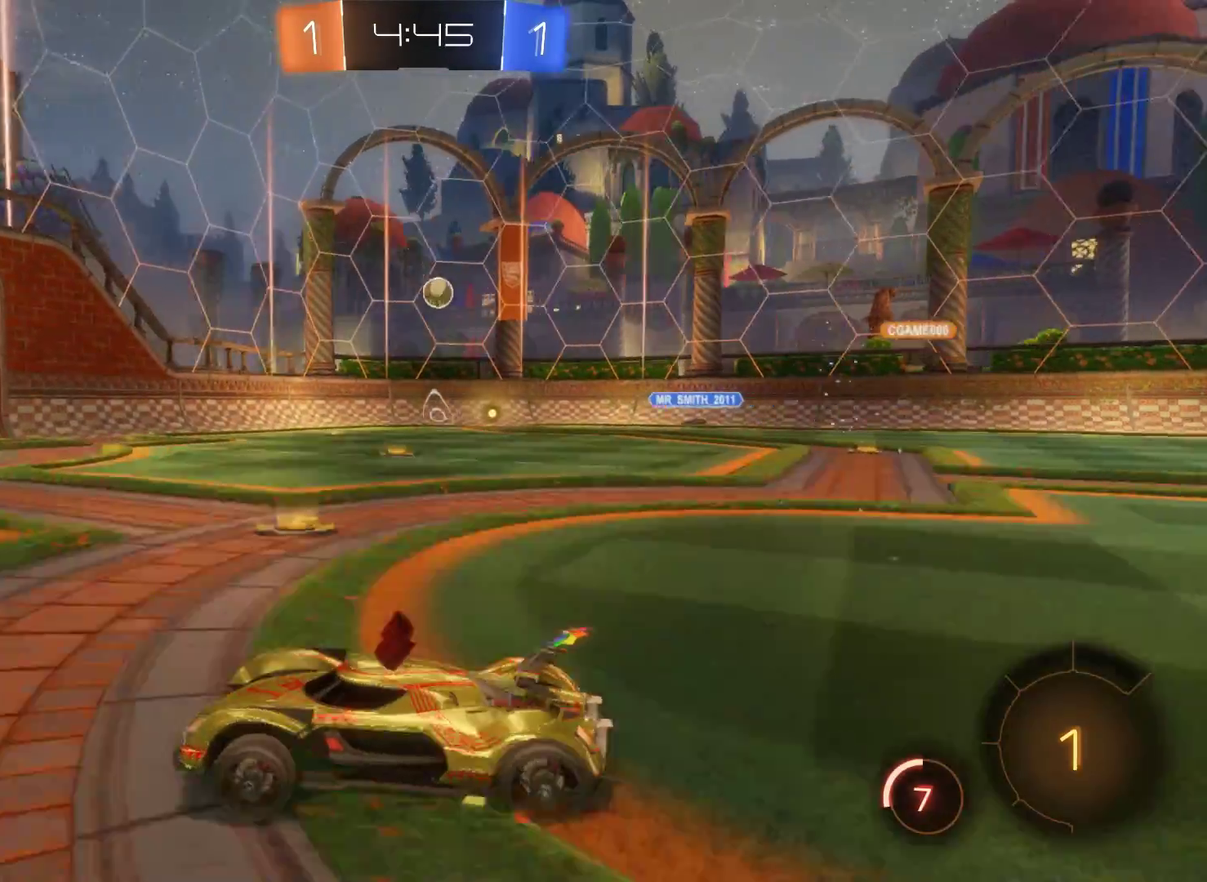
{"buttons": ["R2"], "left_stick": "right", "right_stick": "center", "events": [[200, "left_stick", "center"], [400, "left_stick", "right"]]}